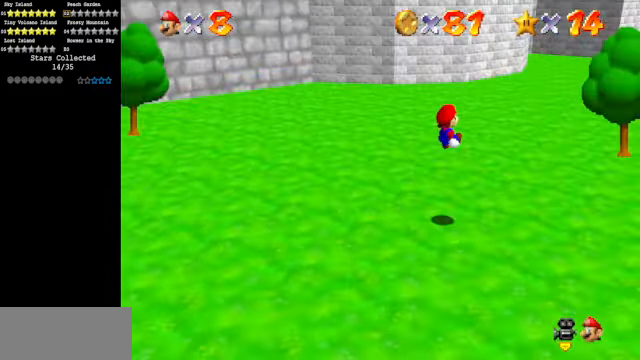
Gameplay with a controller (Nintendo layout); each line is a JSON object with the inputs held at the frame after it. "events" lists button and stick changes between this image and that frame as [ms after this image, input, new state], when the widget could be followed in between. Not read: L3 R3.
{"buttons": [], "left_stick": "up", "events": [[466, "left_stick", "up"]]}
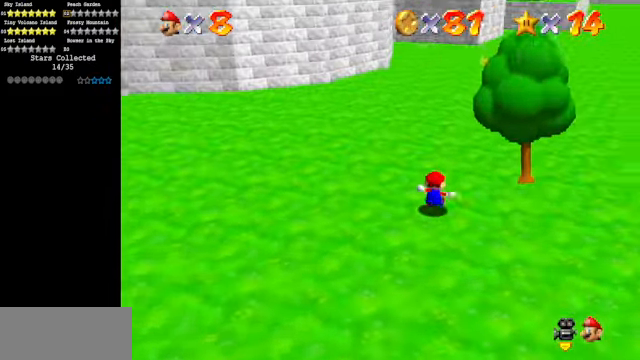
{"buttons": [], "left_stick": "up", "events": [[233, "A", "down"], [233, "B", "down"], [366, "A", "up"], [366, "B", "up"]]}
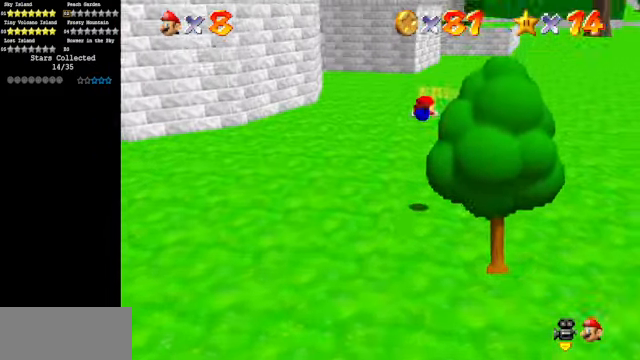
{"buttons": [], "left_stick": "up", "events": []}
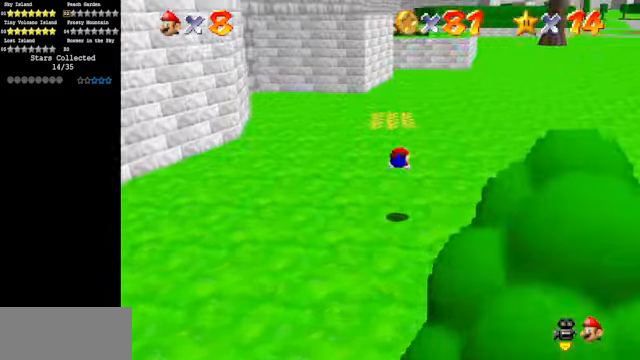
{"buttons": [], "left_stick": "up", "events": [[166, "A", "down"], [266, "A", "up"]]}
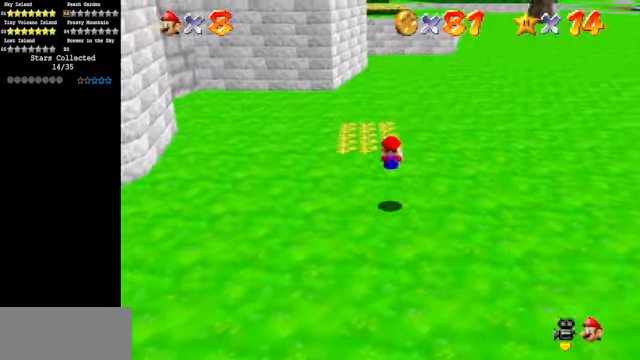
{"buttons": [], "left_stick": "up", "events": [[200, "Z", "down"], [267, "B", "down"], [367, "B", "up"], [467, "Z", "up"]]}
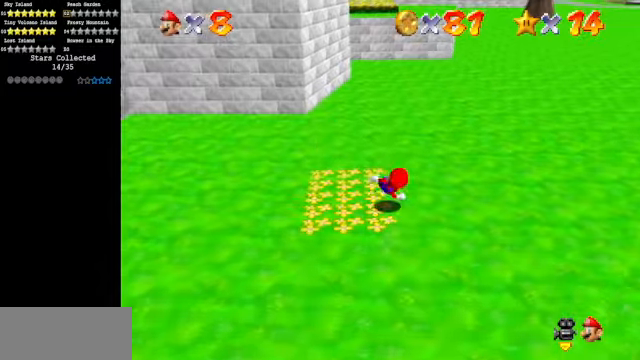
{"buttons": ["A"], "left_stick": "up", "events": [[467, "A", "down"]]}
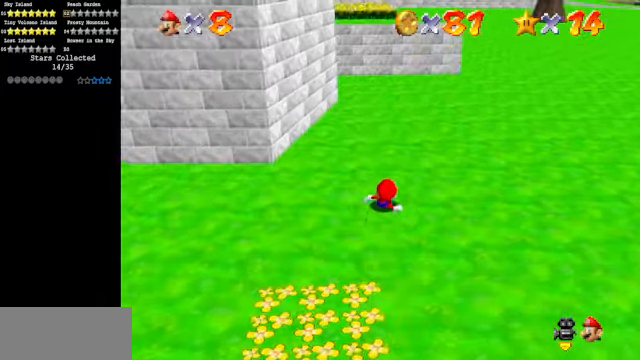
{"buttons": ["C_DOWN", "C_RIGHT"], "left_stick": "up", "events": [[67, "A", "up"], [167, "C_DOWN", "down"], [167, "C_RIGHT", "down"], [334, "C_DOWN", "up"], [334, "C_RIGHT", "up"], [367, "C_DOWN", "down"], [367, "C_RIGHT", "down"]]}
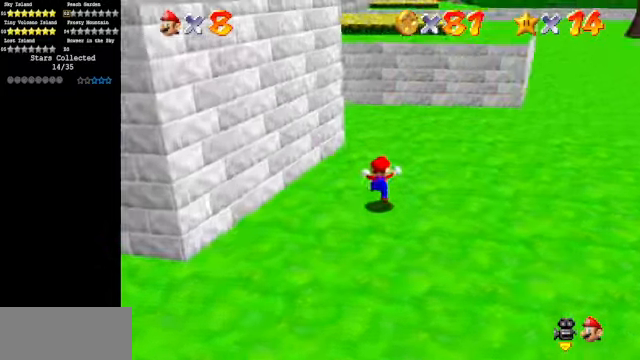
{"buttons": ["C_DOWN", "C_RIGHT"], "left_stick": "up-right", "events": [[34, "C_DOWN", "up"], [67, "C_RIGHT", "up"], [367, "C_DOWN", "down"], [367, "C_RIGHT", "down"], [367, "left_stick", "up-right"], [400, "C_DOWN", "up"], [434, "C_RIGHT", "up"], [467, "C_DOWN", "down"], [467, "C_RIGHT", "down"]]}
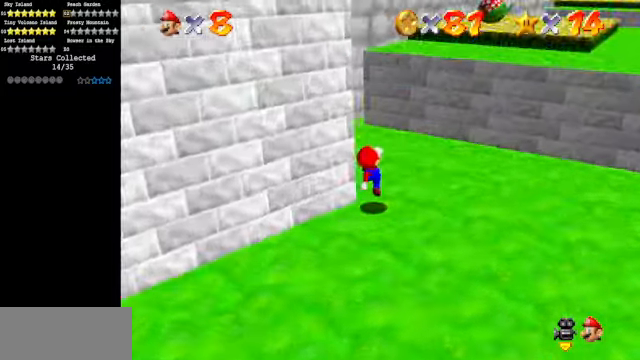
{"buttons": ["A"], "left_stick": "up-right", "events": [[134, "C_DOWN", "up"], [167, "C_RIGHT", "up"], [234, "A", "down"]]}
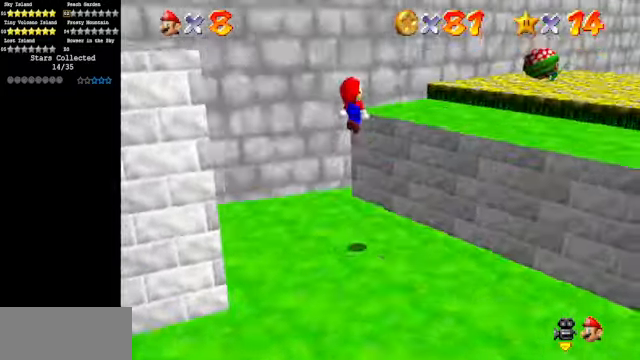
{"buttons": [], "left_stick": "up-right", "events": [[34, "A", "up"], [134, "C_DOWN", "down"], [134, "C_RIGHT", "down"], [267, "C_DOWN", "up"], [267, "C_RIGHT", "up"]]}
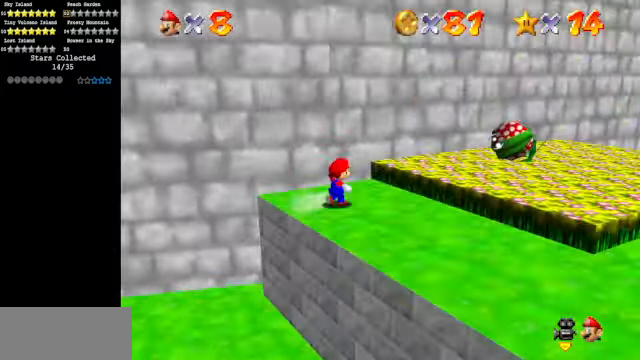
{"buttons": ["A", "B"], "left_stick": "up-right", "events": [[400, "A", "down"], [400, "B", "down"]]}
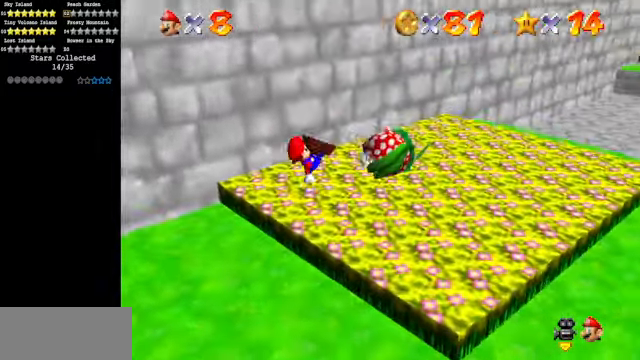
{"buttons": [], "left_stick": "center", "events": [[67, "A", "up"], [67, "B", "up"], [367, "left_stick", "center"]]}
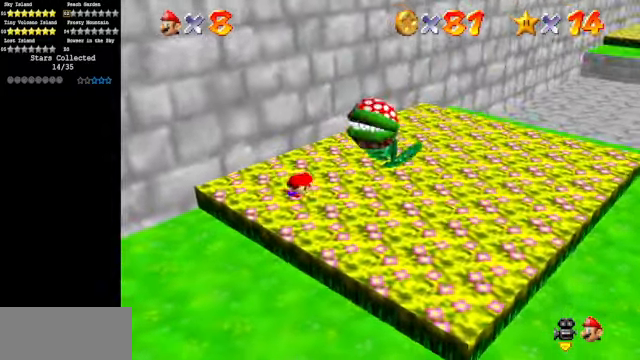
{"buttons": [], "left_stick": "center", "events": [[167, "left_stick", "up-right"], [367, "left_stick", "center"]]}
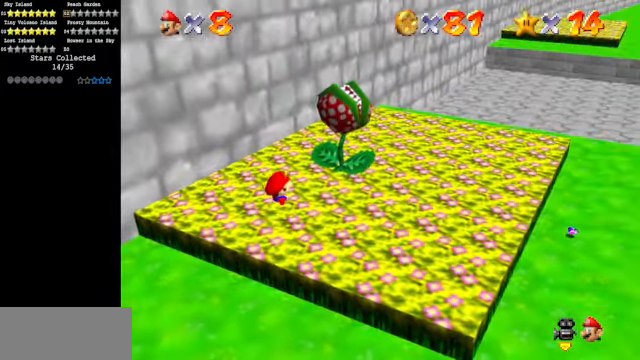
{"buttons": [], "left_stick": "up-right", "events": [[300, "left_stick", "up-right"]]}
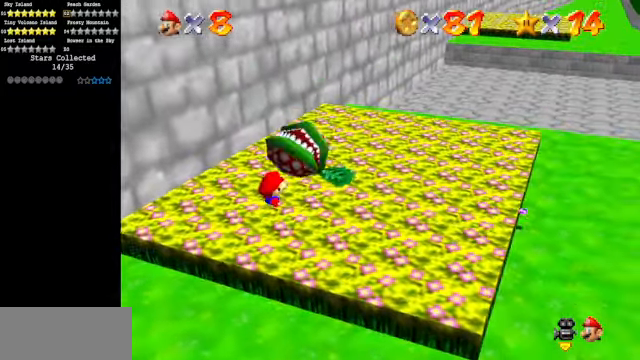
{"buttons": [], "left_stick": "up-right", "events": []}
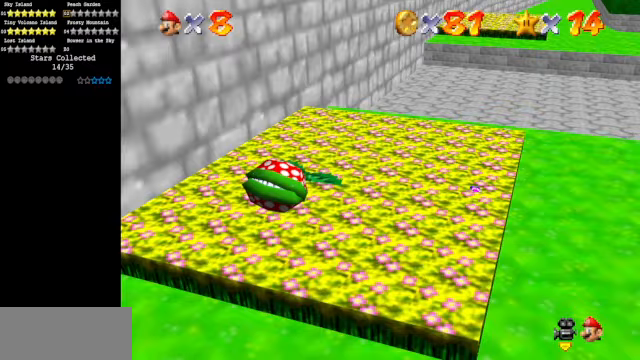
{"buttons": [], "left_stick": "up-right", "events": []}
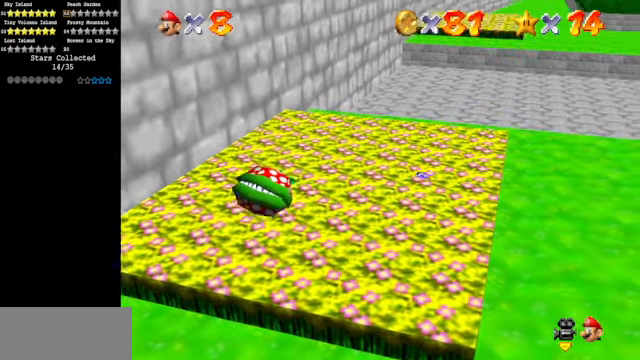
{"buttons": [], "left_stick": "up-right", "events": []}
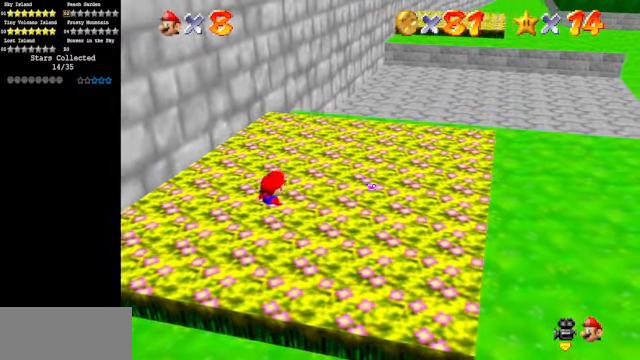
{"buttons": ["A"], "left_stick": "up-right", "events": [[467, "A", "down"]]}
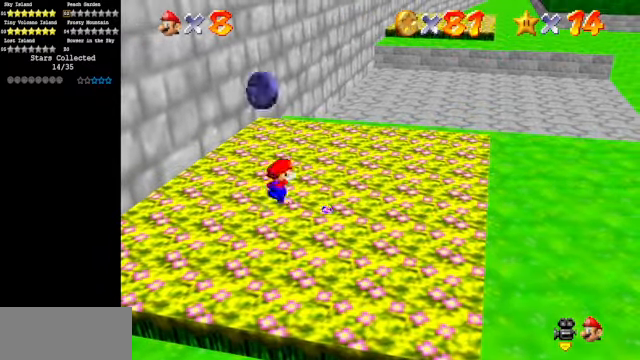
{"buttons": ["C_DOWN", "C_RIGHT"], "left_stick": "up-right", "events": [[33, "left_stick", "up"], [200, "left_stick", "center"], [267, "left_stick", "down-left"], [300, "B", "down"], [333, "A", "up"], [333, "B", "up"], [467, "C_DOWN", "down"], [467, "C_RIGHT", "down"], [467, "left_stick", "up-right"]]}
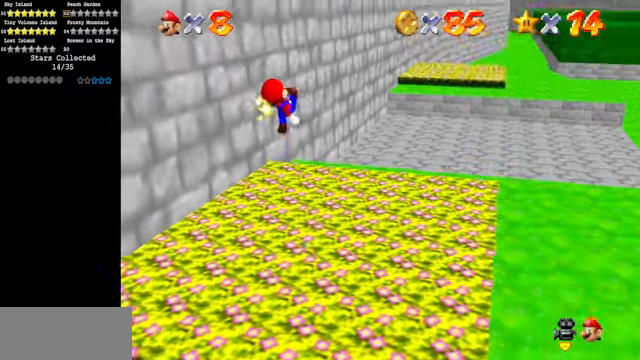
{"buttons": ["C_DOWN", "C_RIGHT"], "left_stick": "right", "events": [[67, "C_DOWN", "up"], [67, "C_RIGHT", "up"], [167, "left_stick", "right"], [200, "C_DOWN", "down"], [200, "C_RIGHT", "down"], [367, "C_DOWN", "up"], [367, "C_RIGHT", "up"], [467, "C_DOWN", "down"], [467, "C_RIGHT", "down"]]}
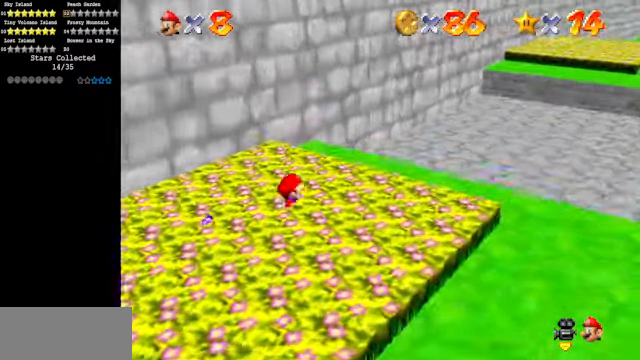
{"buttons": [], "left_stick": "up-right", "events": [[100, "C_DOWN", "up"], [100, "C_RIGHT", "up"], [300, "left_stick", "up-right"], [367, "A", "down"], [367, "Z", "down"], [500, "A", "up"], [500, "Z", "up"]]}
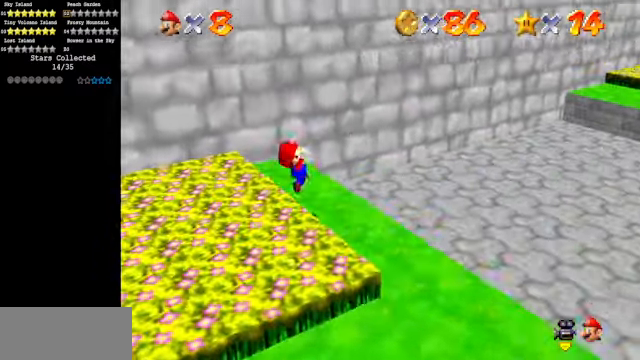
{"buttons": [], "left_stick": "up-right", "events": []}
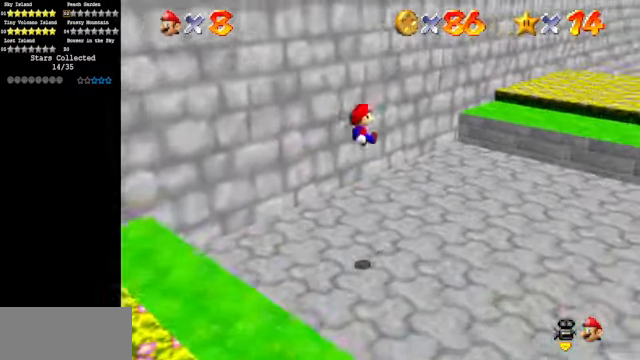
{"buttons": [], "left_stick": "center", "events": [[367, "left_stick", "center"]]}
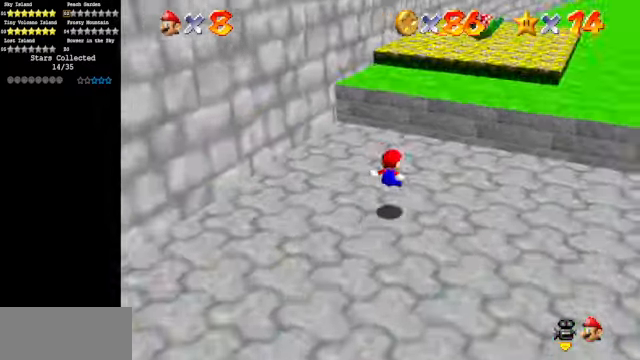
{"buttons": ["A"], "left_stick": "up", "events": [[67, "left_stick", "up"], [367, "A", "down"]]}
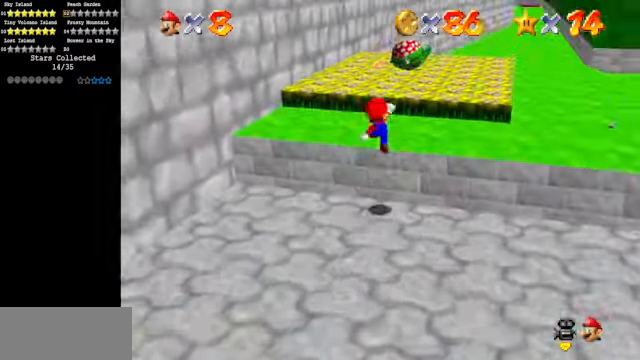
{"buttons": [], "left_stick": "up", "events": [[167, "A", "up"], [300, "B", "down"], [467, "B", "up"]]}
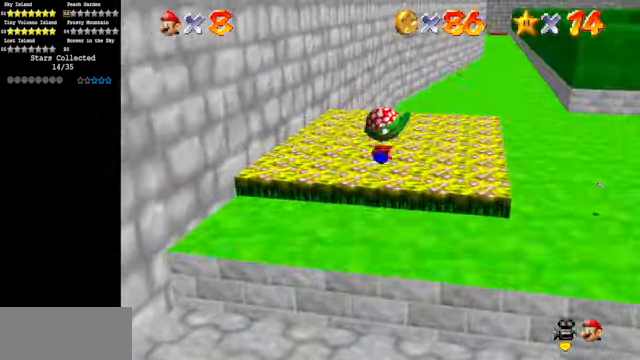
{"buttons": [], "left_stick": "down-left", "events": [[167, "A", "down"], [267, "A", "up"], [333, "left_stick", "down-left"]]}
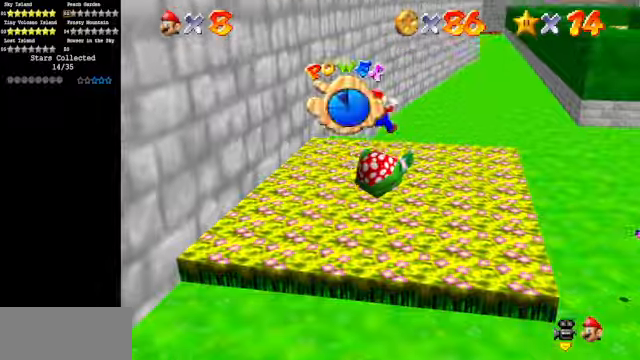
{"buttons": [], "left_stick": "center", "events": [[33, "left_stick", "center"]]}
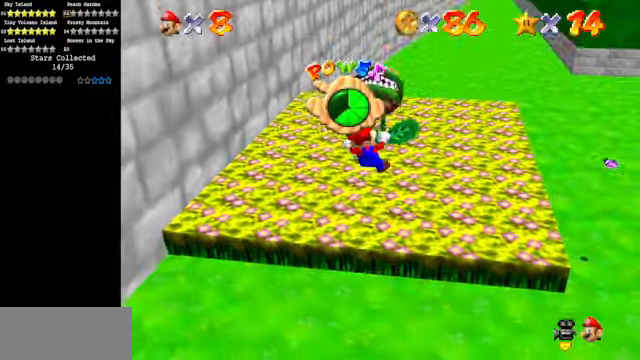
{"buttons": [], "left_stick": "center", "events": []}
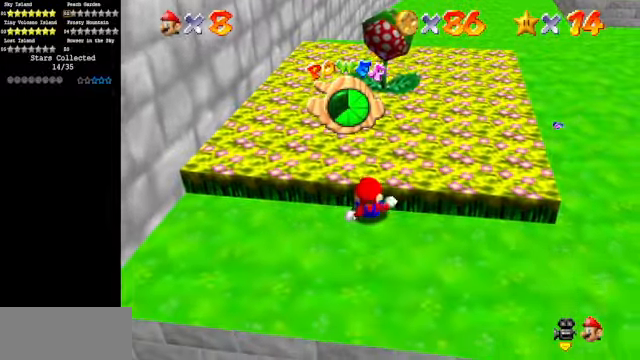
{"buttons": [], "left_stick": "up", "events": [[233, "left_stick", "up"]]}